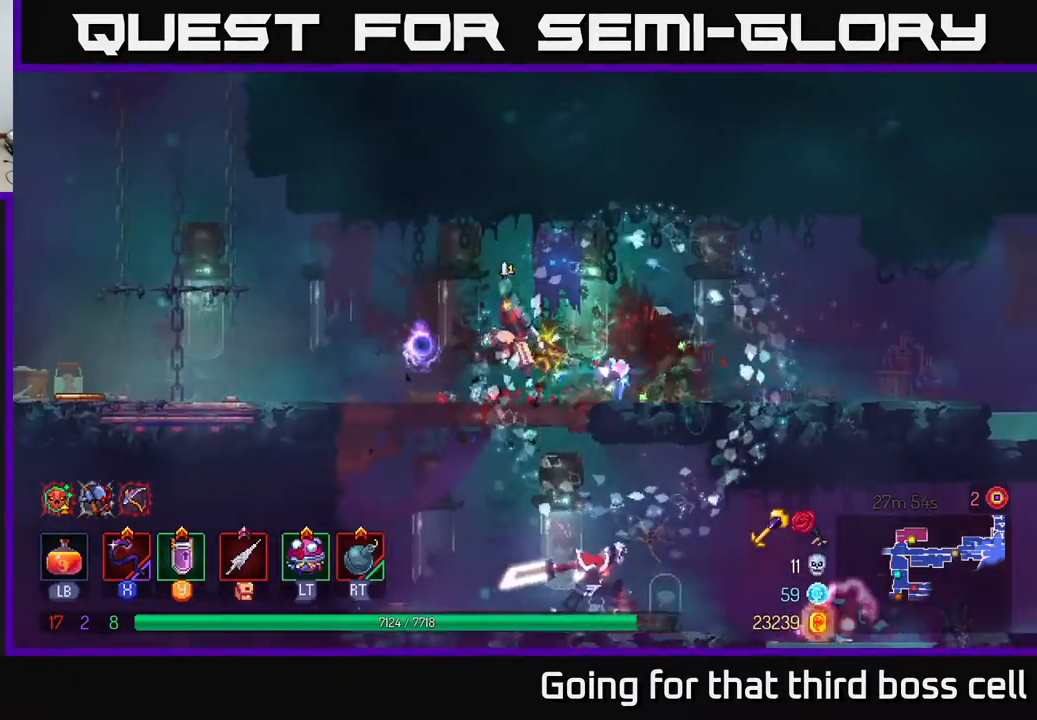
Gameplay with a controller (Xbox layout); each line is a JSON object with the inputs held at the frame after it. "events" lists button and stick changes between this image and that frame as [ms after this image, input, new state], when the widget could be followed in between.
{"buttons": [], "left_stick": "right", "right_stick": "center", "events": [[17, "A", "up"], [83, "A", "down"], [150, "A", "up"], [267, "left_stick", "center"], [417, "left_stick", "right"]]}
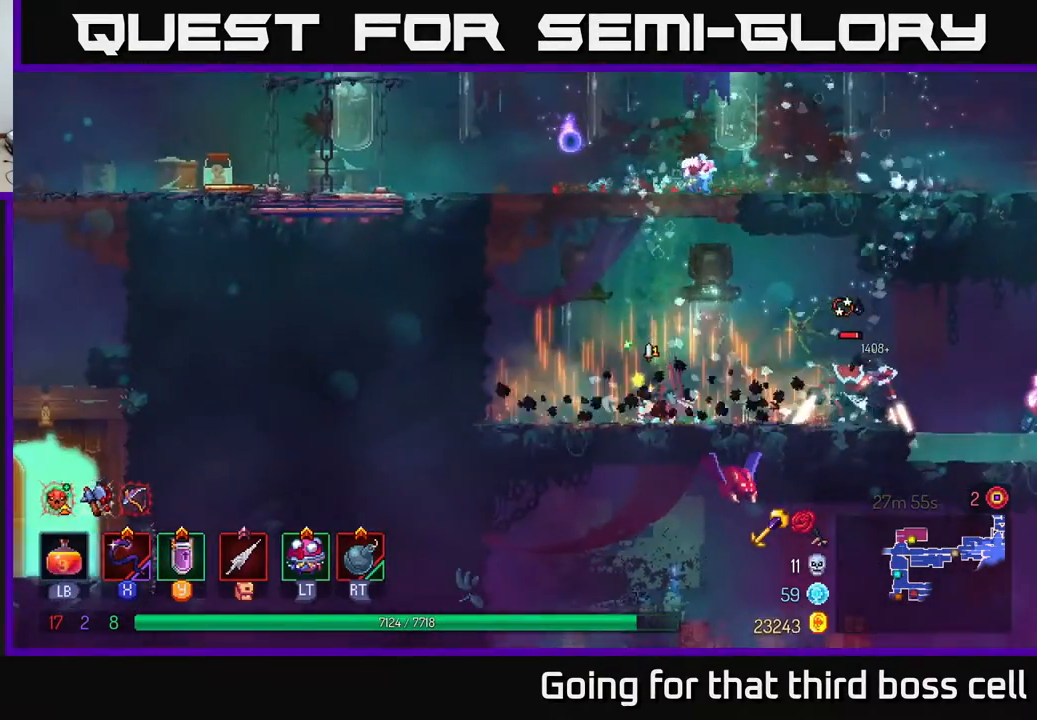
{"buttons": [], "left_stick": "right", "right_stick": "center", "events": [[183, "R2", "down"], [283, "R2", "up"]]}
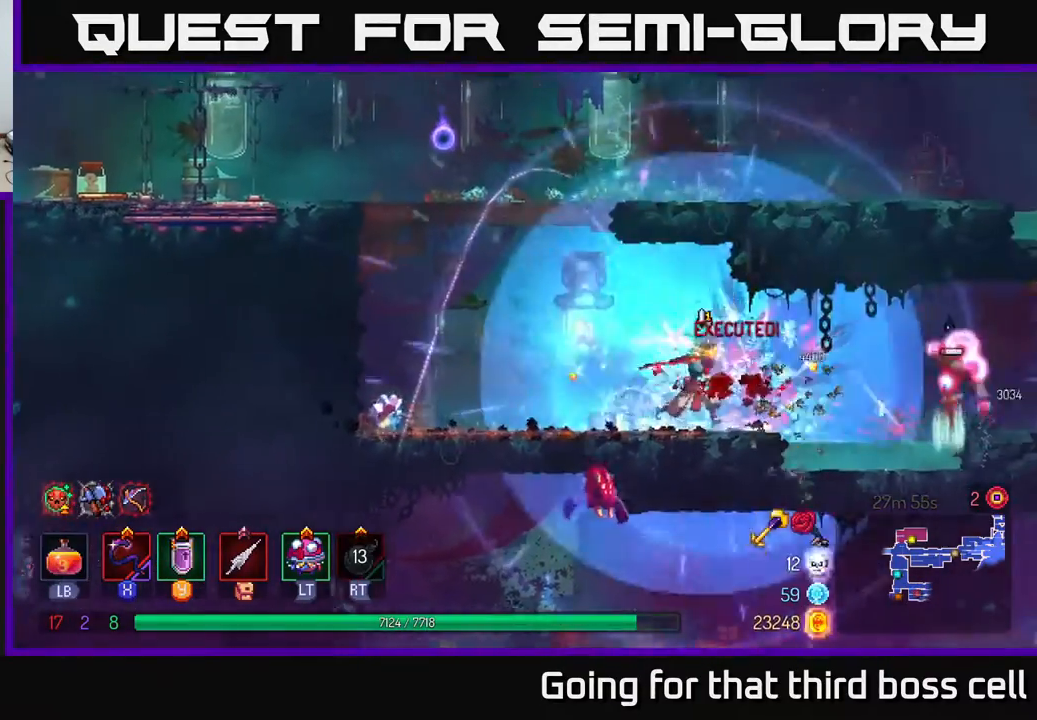
{"buttons": [], "left_stick": "center", "right_stick": "center", "events": [[50, "X", "down"], [150, "X", "up"], [267, "left_stick", "center"]]}
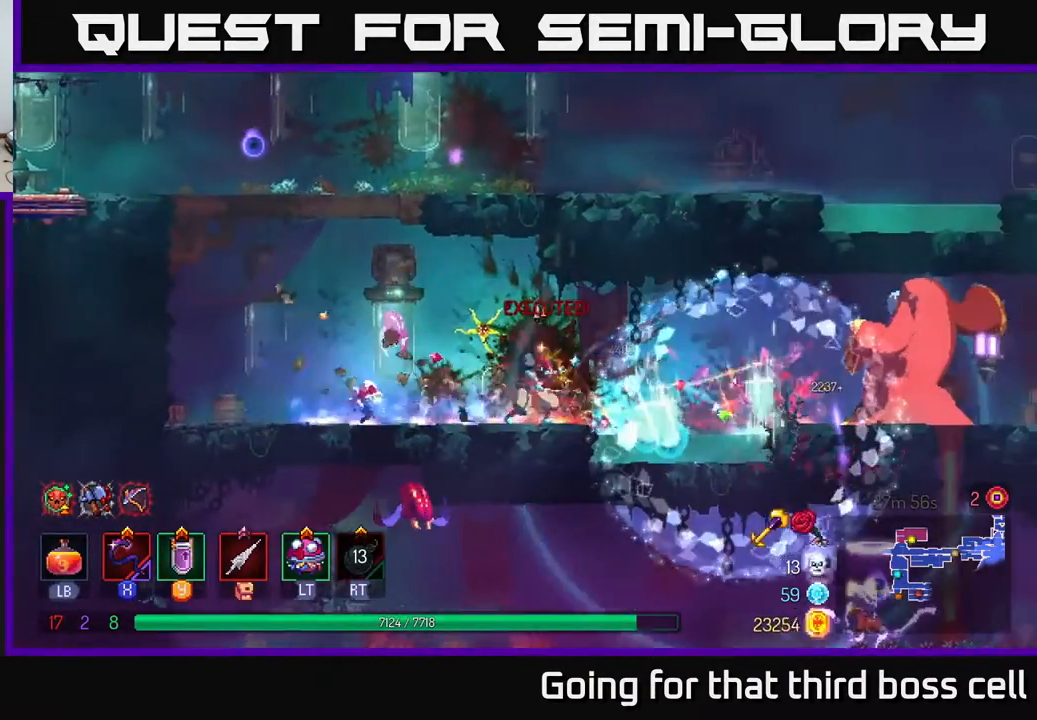
{"buttons": [], "left_stick": "center", "right_stick": "center", "events": [[33, "left_stick", "right"], [317, "X", "down"], [383, "X", "up"], [417, "left_stick", "center"]]}
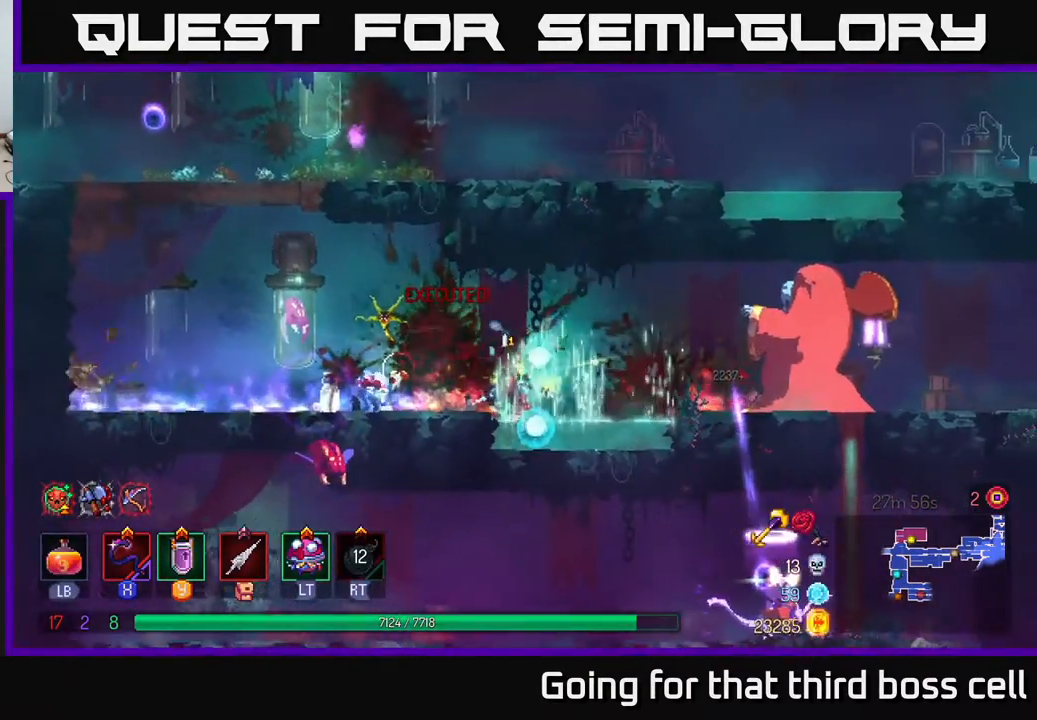
{"buttons": ["X"], "left_stick": "center", "right_stick": "center", "events": [[67, "left_stick", "right"], [433, "X", "down"], [500, "left_stick", "center"]]}
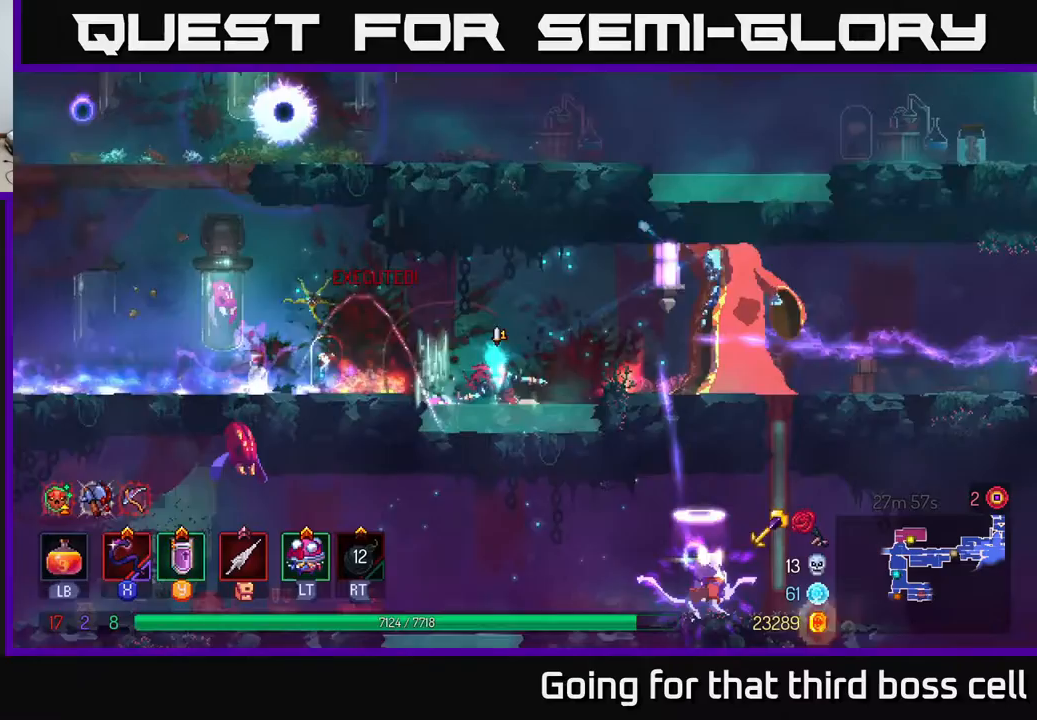
{"buttons": [], "left_stick": "center", "right_stick": "center", "events": [[33, "X", "up"], [200, "left_stick", "right"], [467, "left_stick", "center"]]}
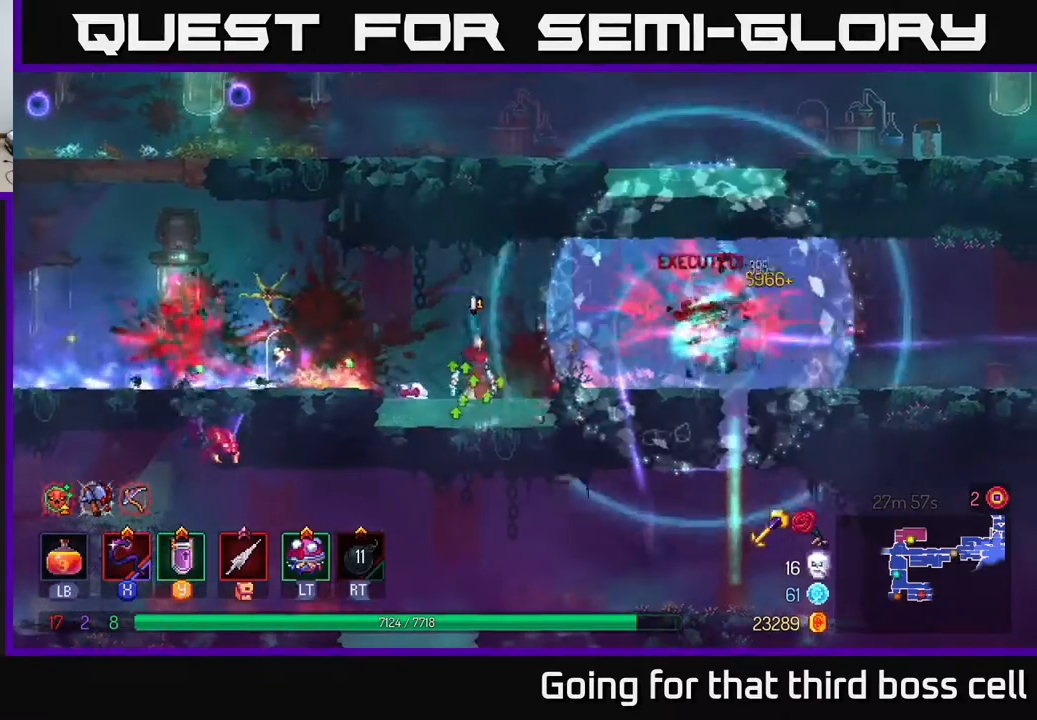
{"buttons": [], "left_stick": "left", "right_stick": "center", "events": [[50, "X", "down"], [150, "X", "up"], [167, "left_stick", "right"], [500, "left_stick", "left"]]}
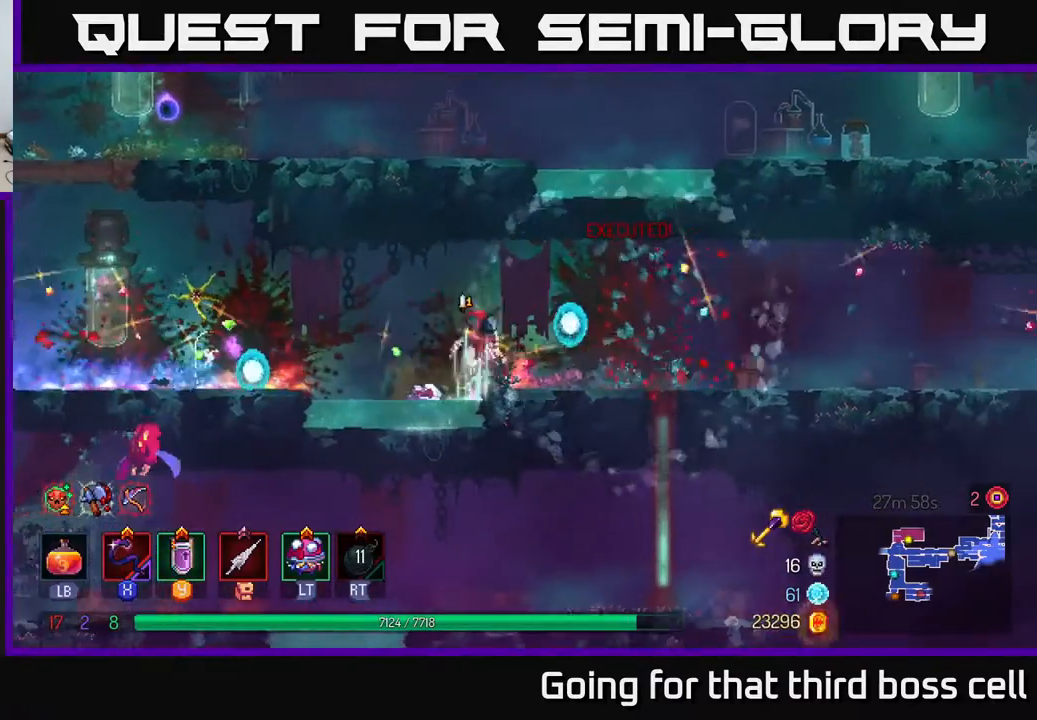
{"buttons": [], "left_stick": "left", "right_stick": "center", "events": [[117, "A", "down"], [200, "A", "up"], [233, "X", "down"], [283, "X", "up"]]}
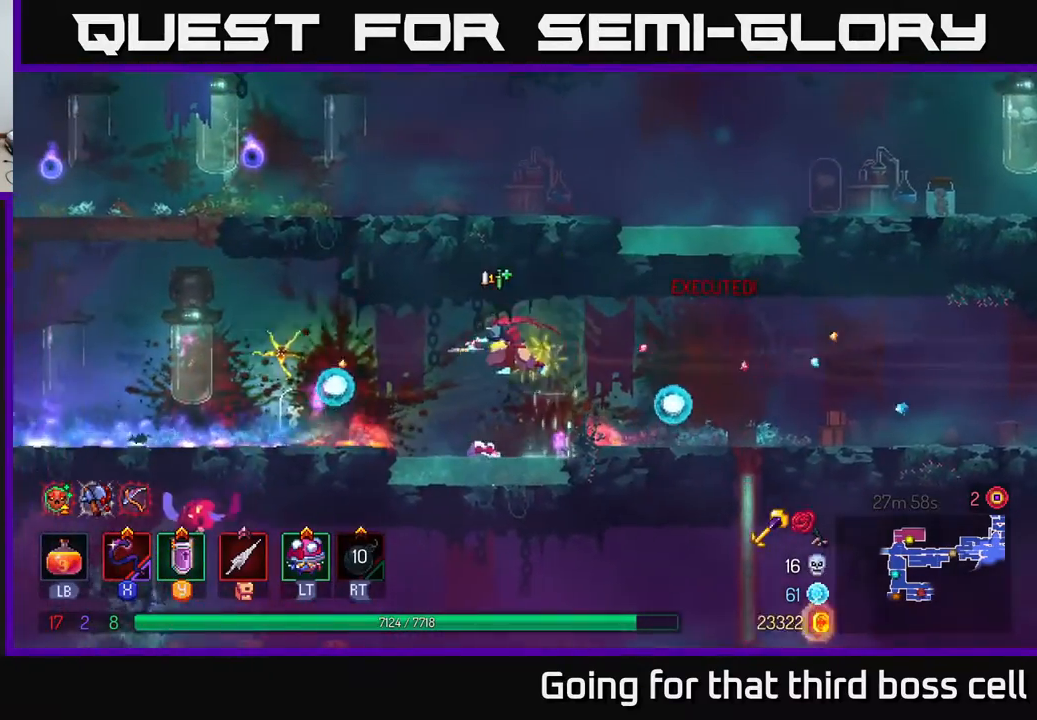
{"buttons": [], "left_stick": "left", "right_stick": "center", "events": [[283, "B", "down"], [417, "B", "up"]]}
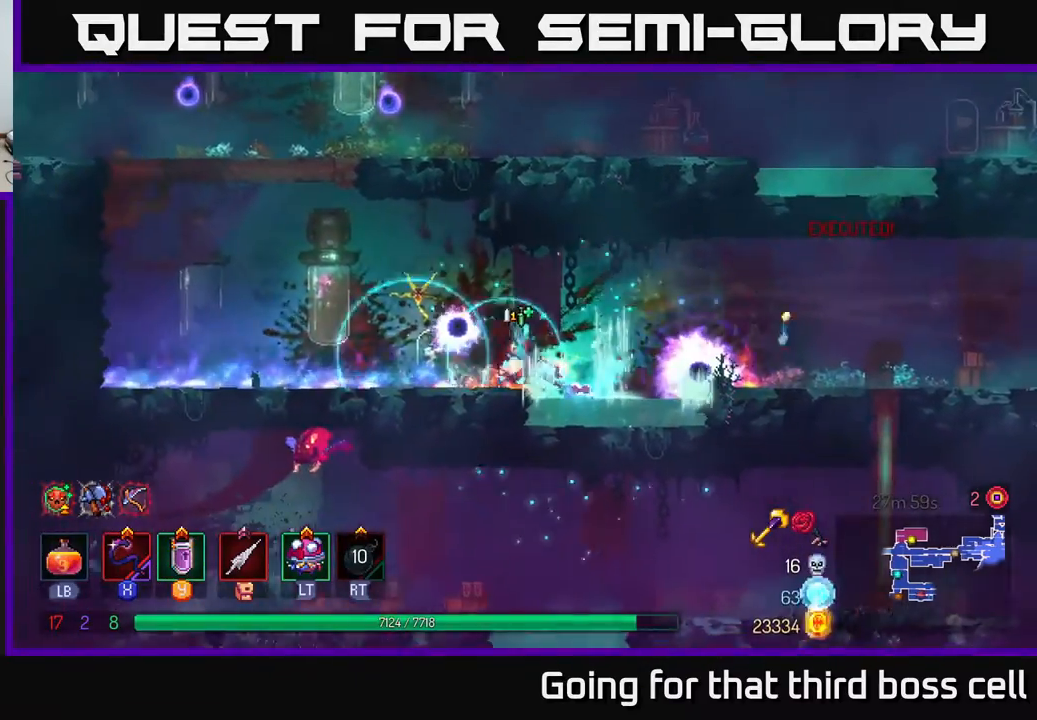
{"buttons": [], "left_stick": "right", "right_stick": "center", "events": [[267, "left_stick", "up-left"], [450, "left_stick", "right"]]}
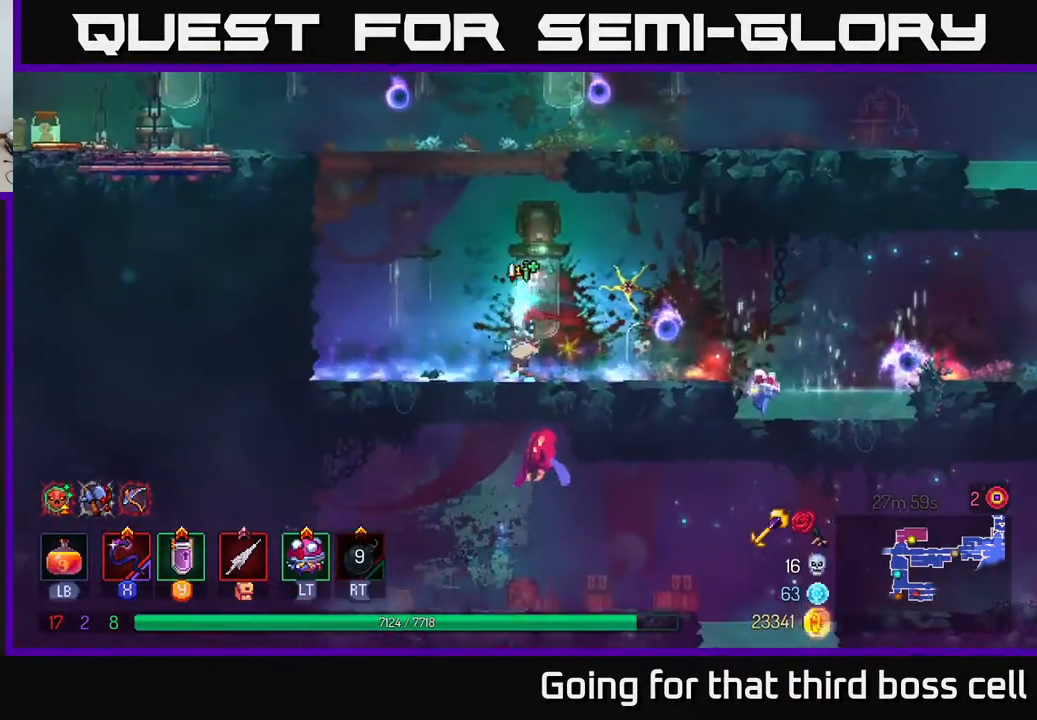
{"buttons": [], "left_stick": "right", "right_stick": "center", "events": [[83, "B", "down"], [233, "B", "up"]]}
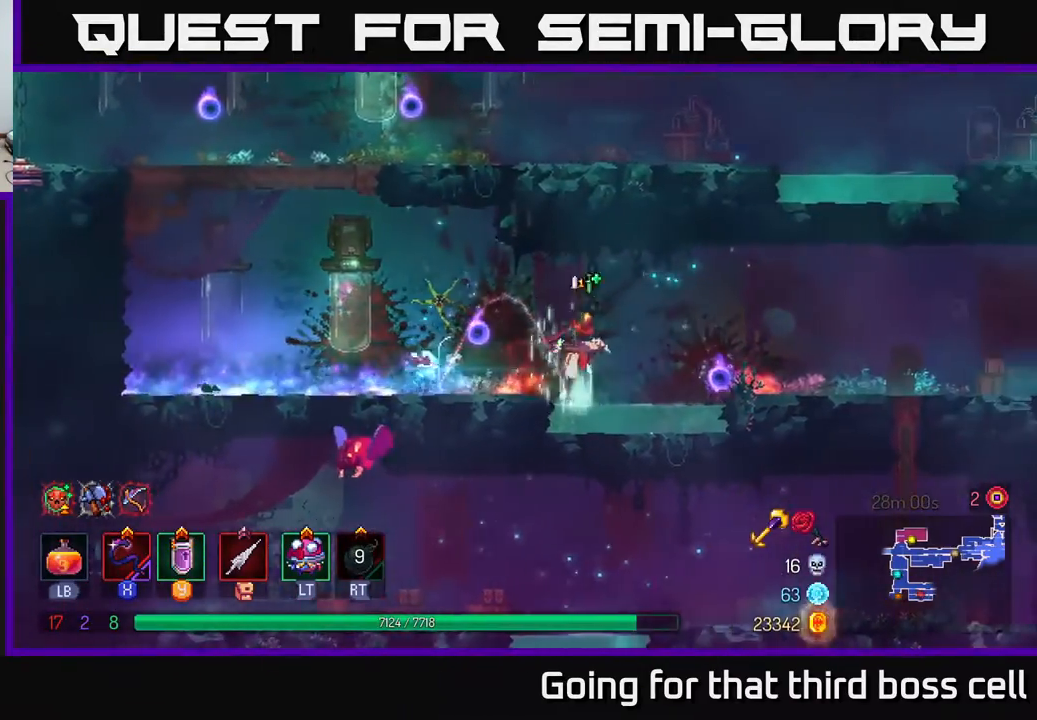
{"buttons": [], "left_stick": "right", "right_stick": "center", "events": [[183, "A", "down"], [250, "A", "up"]]}
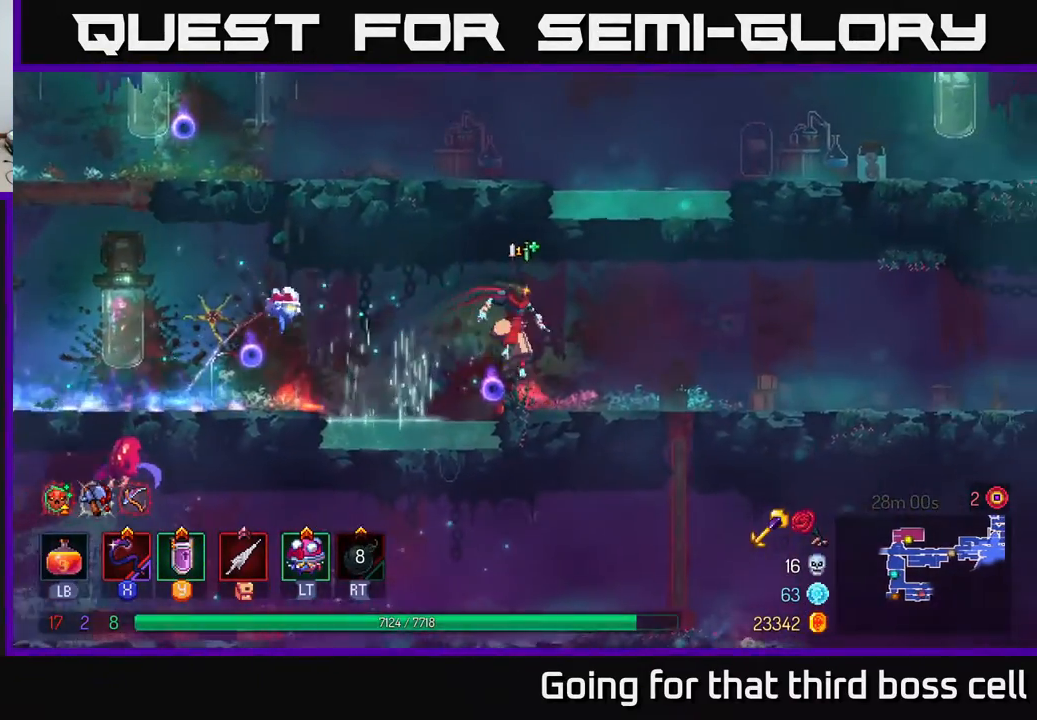
{"buttons": [], "left_stick": "down", "right_stick": "center", "events": [[333, "left_stick", "down"]]}
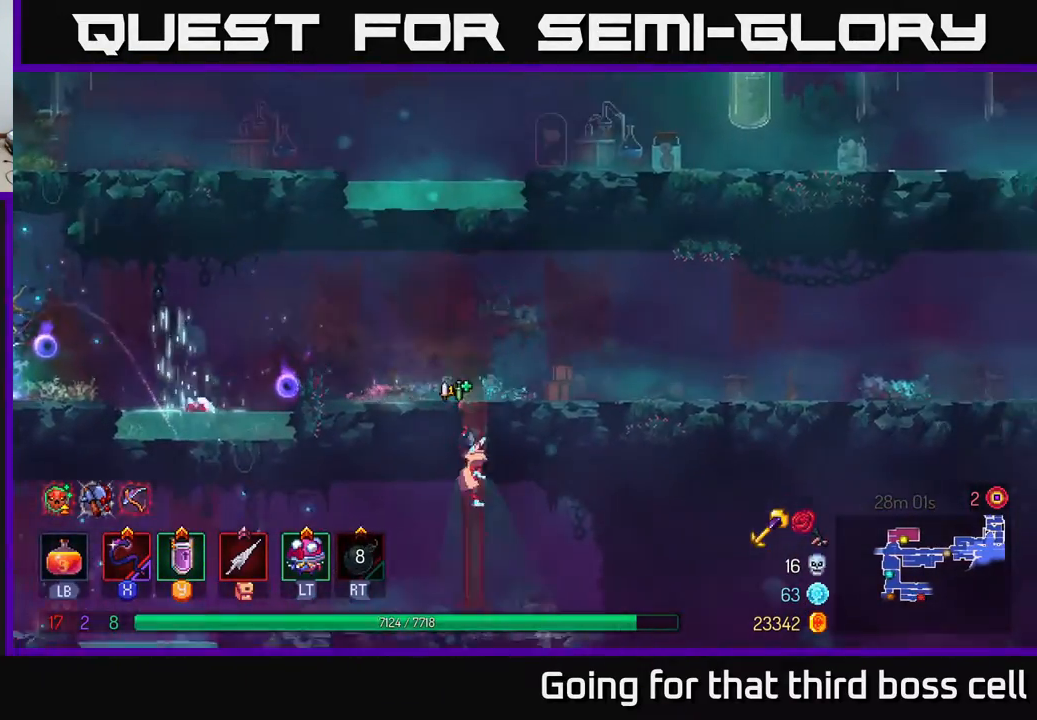
{"buttons": [], "left_stick": "left", "right_stick": "center", "events": [[117, "left_stick", "left"], [167, "B", "down"], [283, "B", "up"]]}
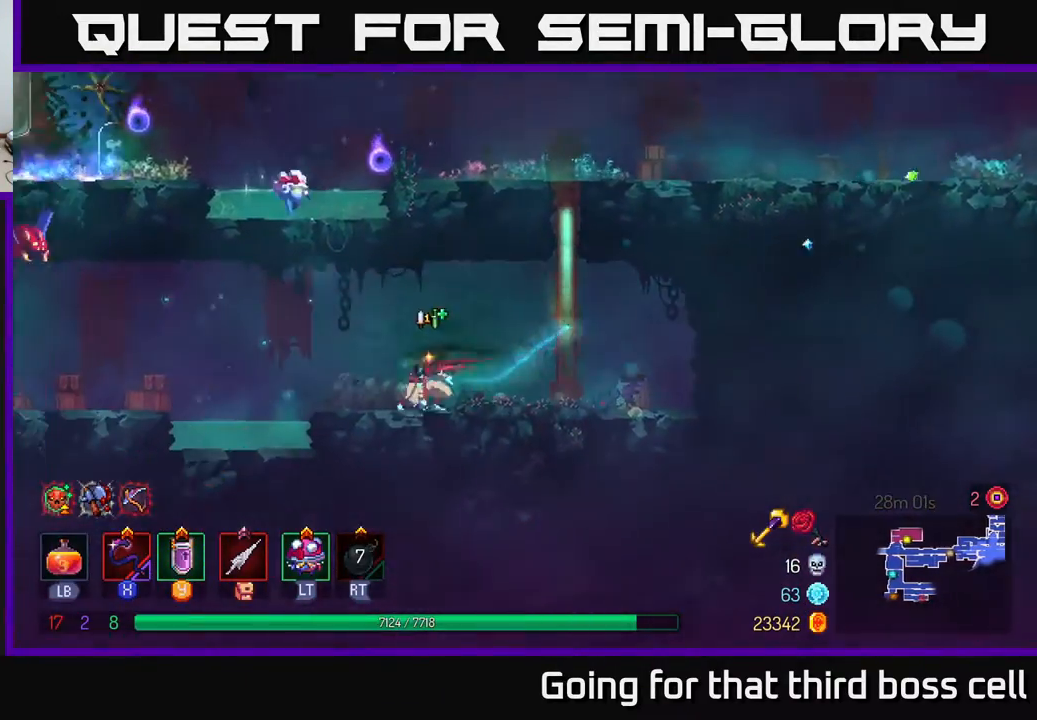
{"buttons": [], "left_stick": "left", "right_stick": "center", "events": [[50, "A", "down"], [150, "A", "up"], [267, "A", "down"], [317, "X", "down"], [350, "A", "up"], [400, "X", "up"]]}
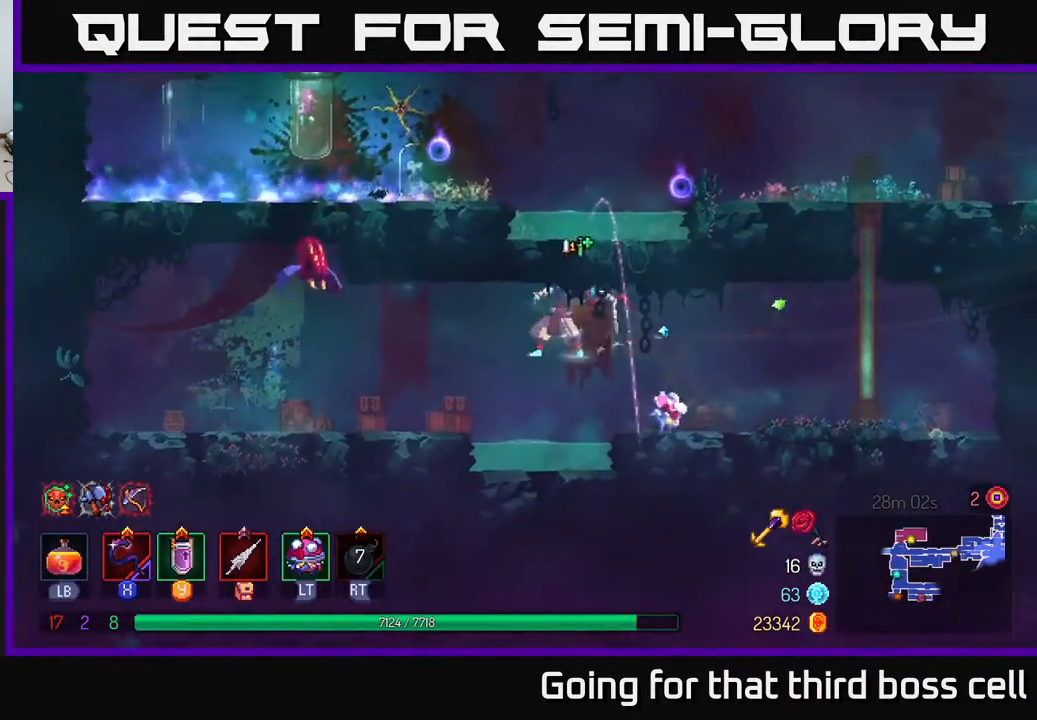
{"buttons": ["A"], "left_stick": "center", "right_stick": "center", "events": [[433, "A", "down"], [483, "left_stick", "center"]]}
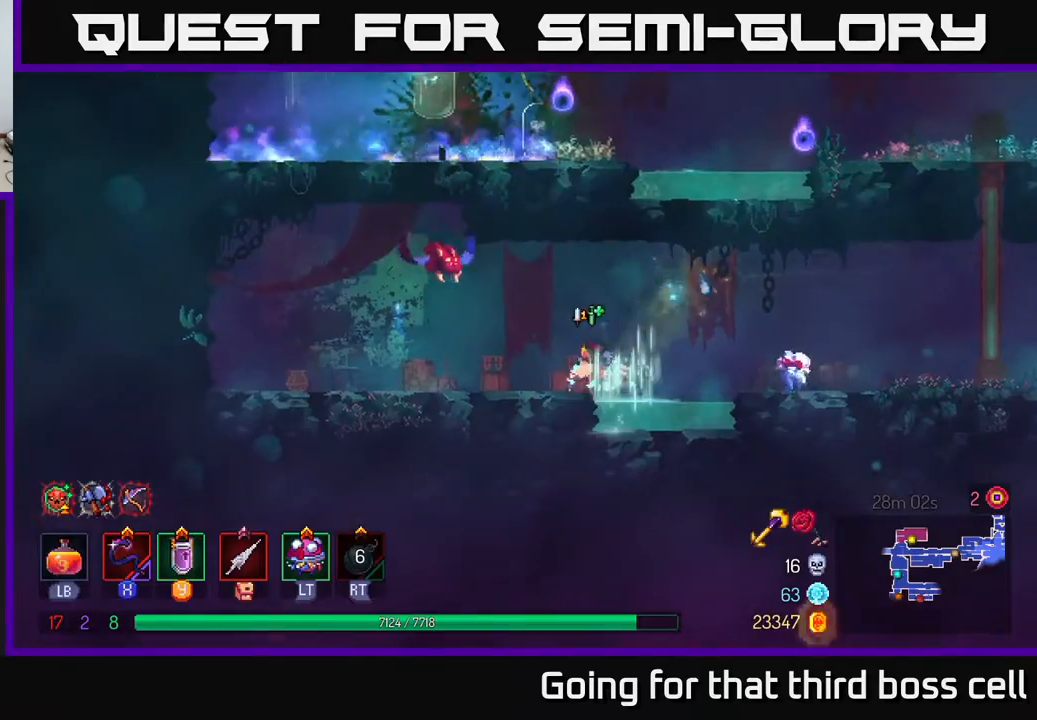
{"buttons": [], "left_stick": "center", "right_stick": "center", "events": [[67, "A", "up"], [117, "A", "down"], [150, "X", "down"], [183, "A", "up"], [250, "X", "up"], [333, "left_stick", "left"], [500, "left_stick", "center"]]}
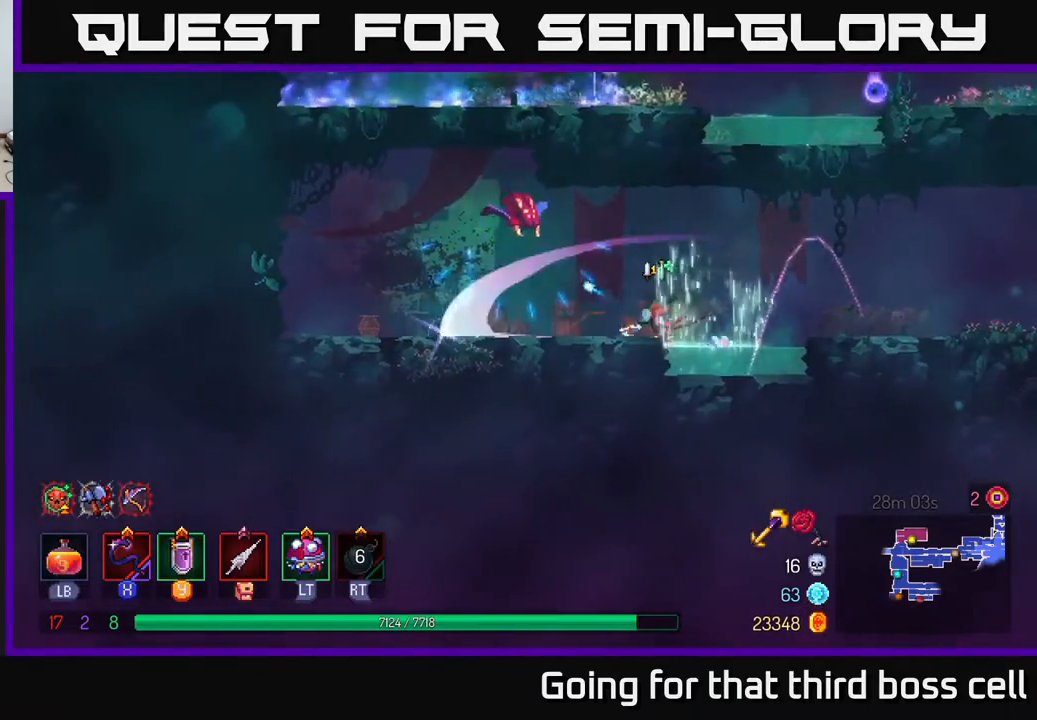
{"buttons": [], "left_stick": "left", "right_stick": "center", "events": [[167, "left_stick", "left"], [317, "B", "down"], [450, "B", "up"]]}
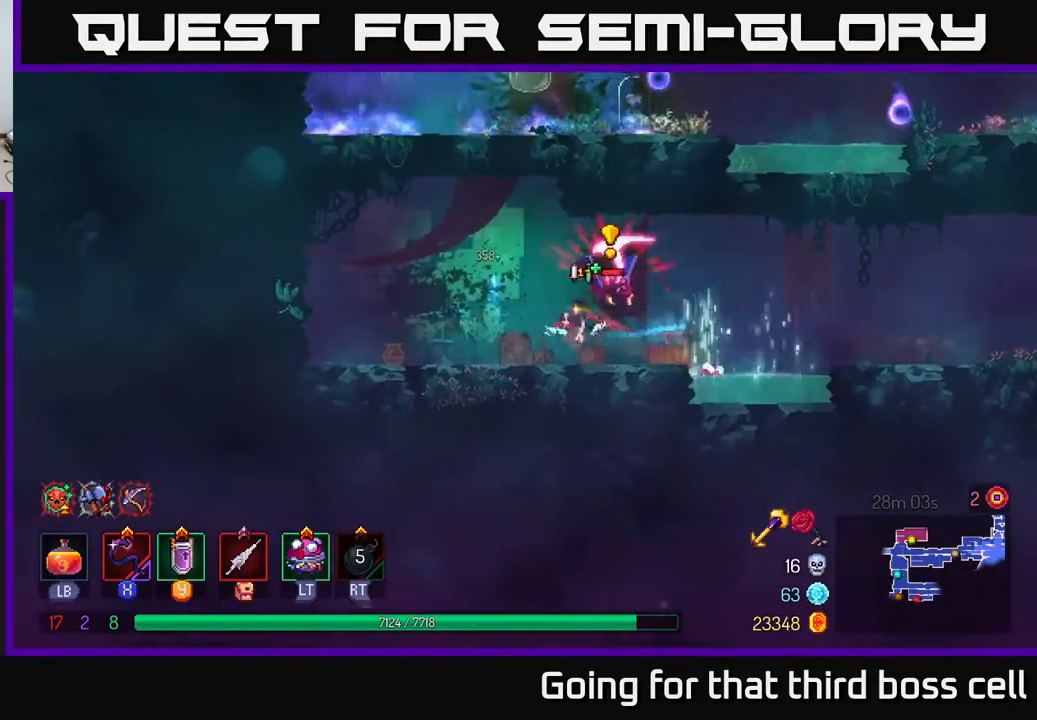
{"buttons": [], "left_stick": "right", "right_stick": "center", "events": [[350, "A", "down"], [367, "left_stick", "right"], [417, "X", "down"], [433, "A", "up"], [467, "X", "up"]]}
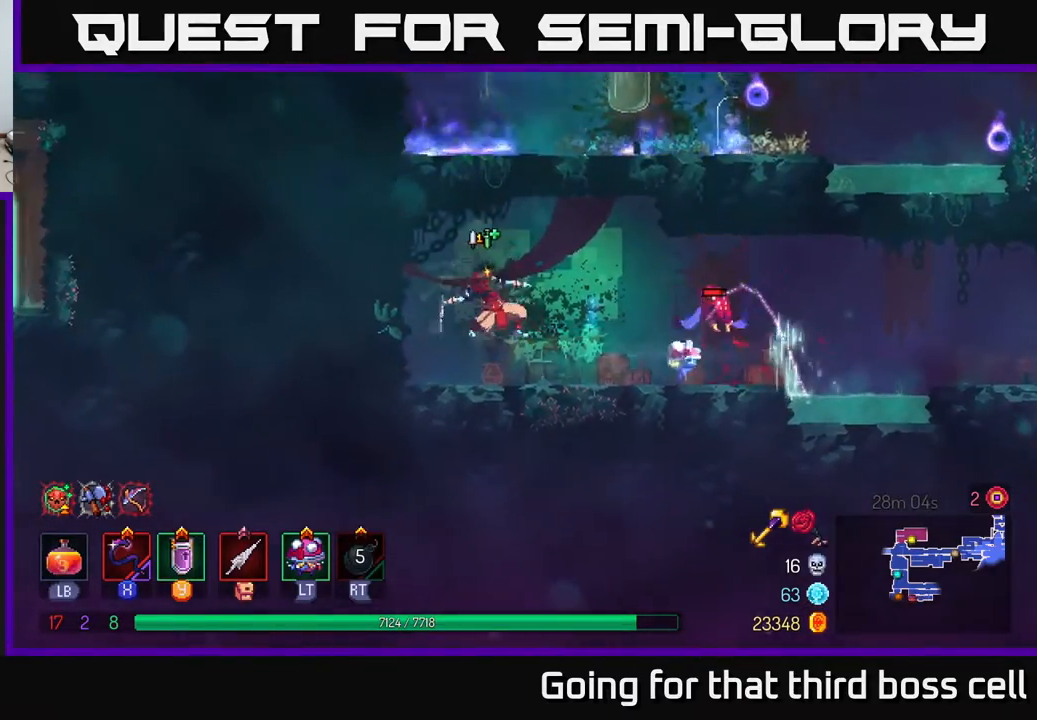
{"buttons": [], "left_stick": "right", "right_stick": "center", "events": [[150, "left_stick", "center"], [350, "left_stick", "right"]]}
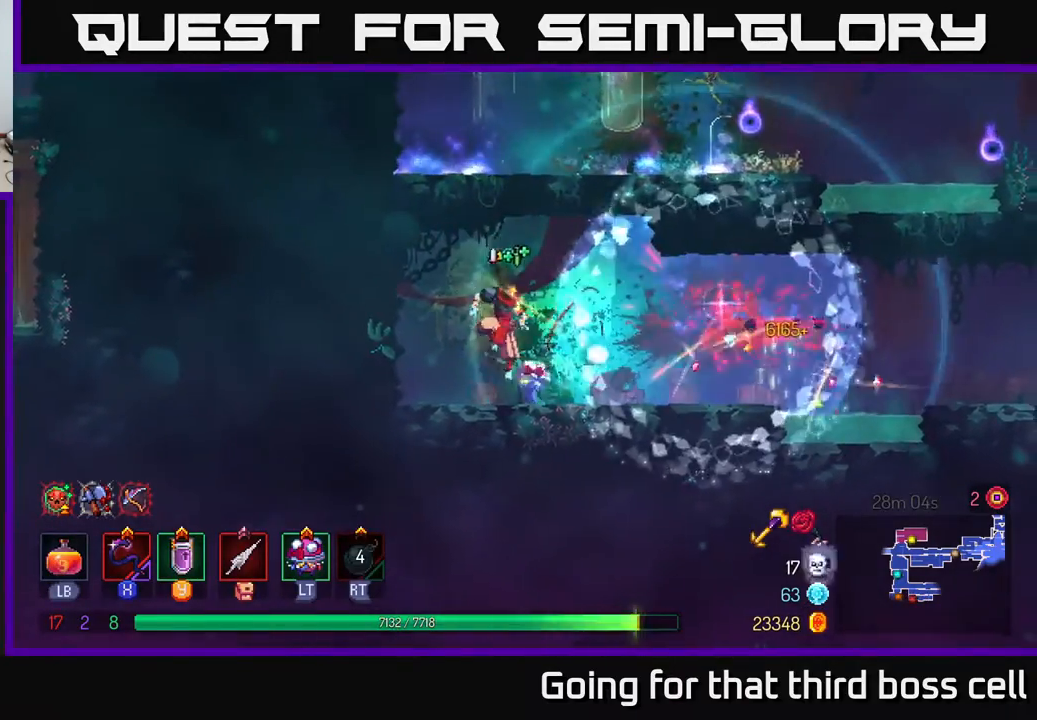
{"buttons": ["A"], "left_stick": "right", "right_stick": "center", "events": [[433, "A", "down"]]}
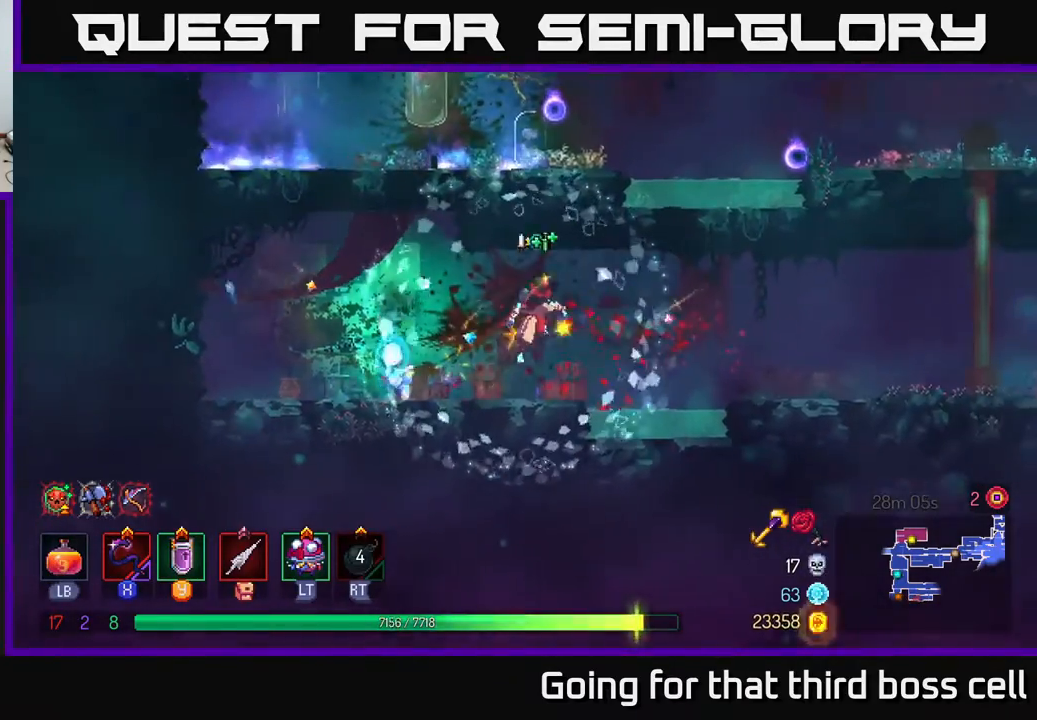
{"buttons": [], "left_stick": "right", "right_stick": "center", "events": [[50, "A", "up"], [333, "B", "down"], [450, "B", "up"]]}
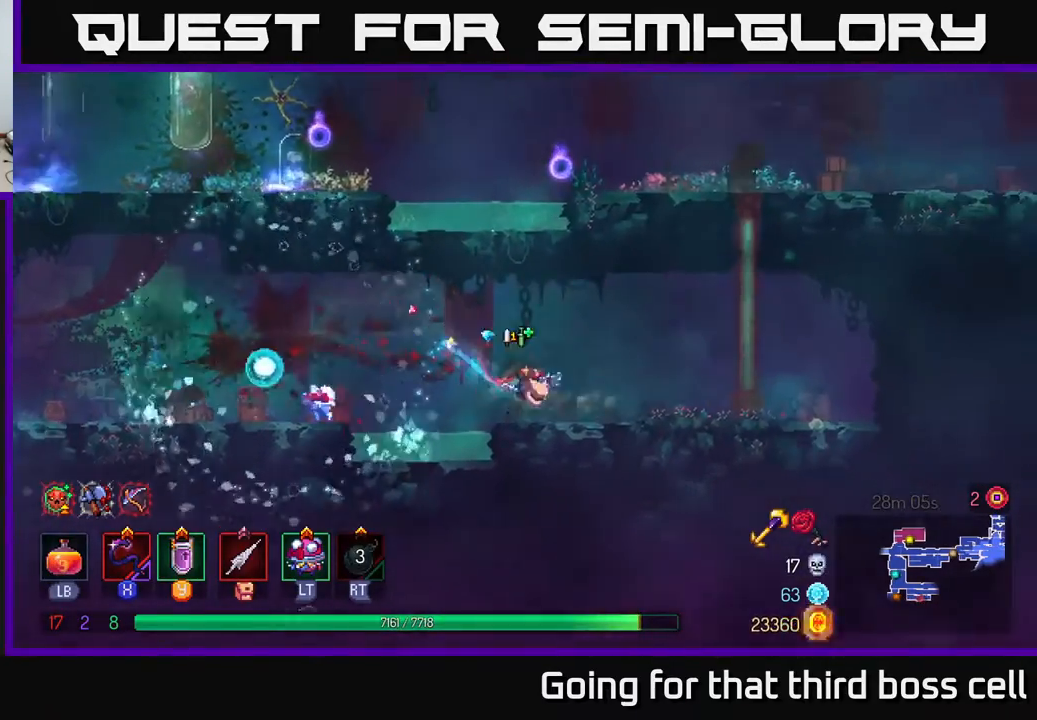
{"buttons": ["A"], "left_stick": "up", "right_stick": "center", "events": [[300, "A", "down"], [383, "A", "up"], [433, "left_stick", "up"], [467, "A", "down"]]}
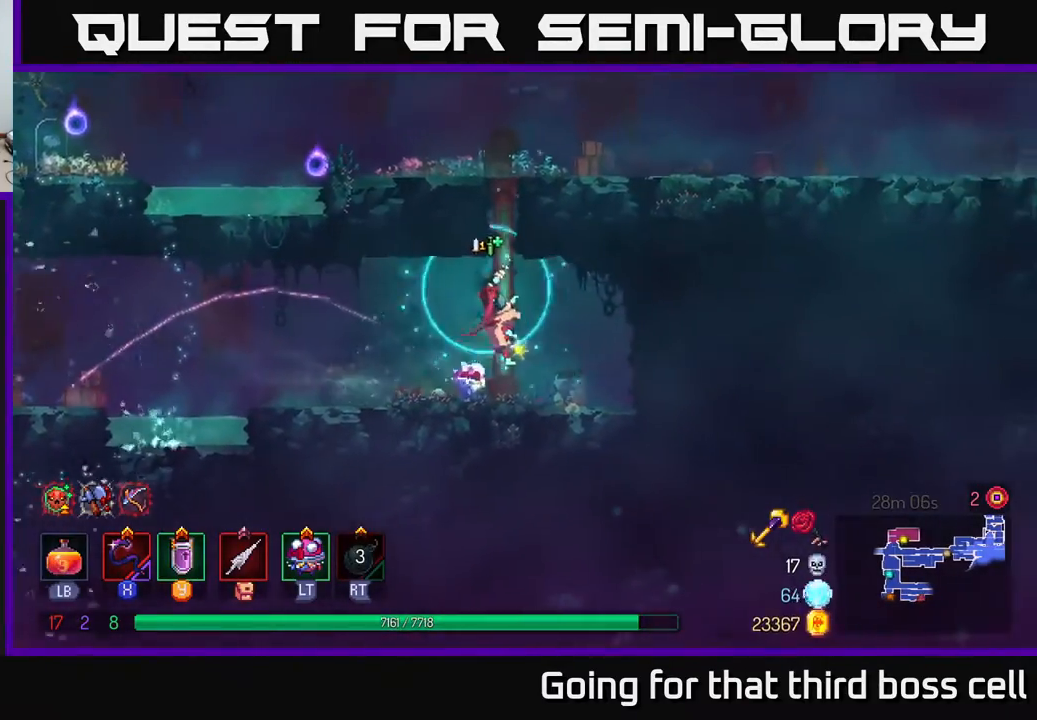
{"buttons": ["A"], "left_stick": "up-left", "right_stick": "center", "events": [[133, "A", "up"], [383, "A", "down"], [483, "left_stick", "up-left"]]}
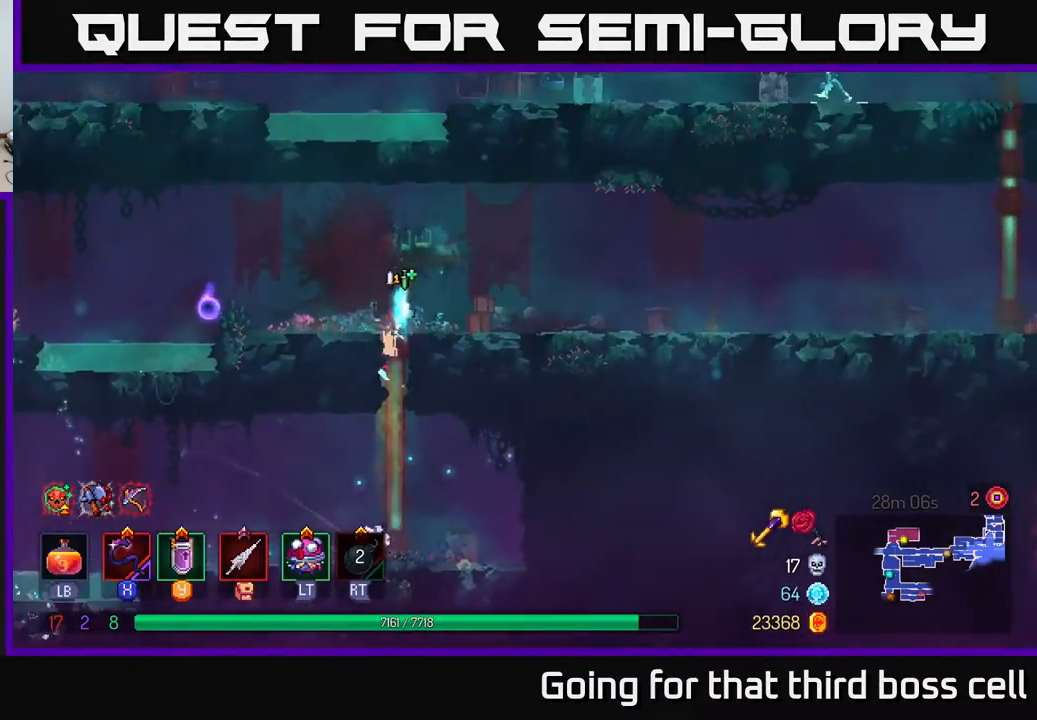
{"buttons": [], "left_stick": "left", "right_stick": "center", "events": [[100, "A", "up"], [150, "left_stick", "left"]]}
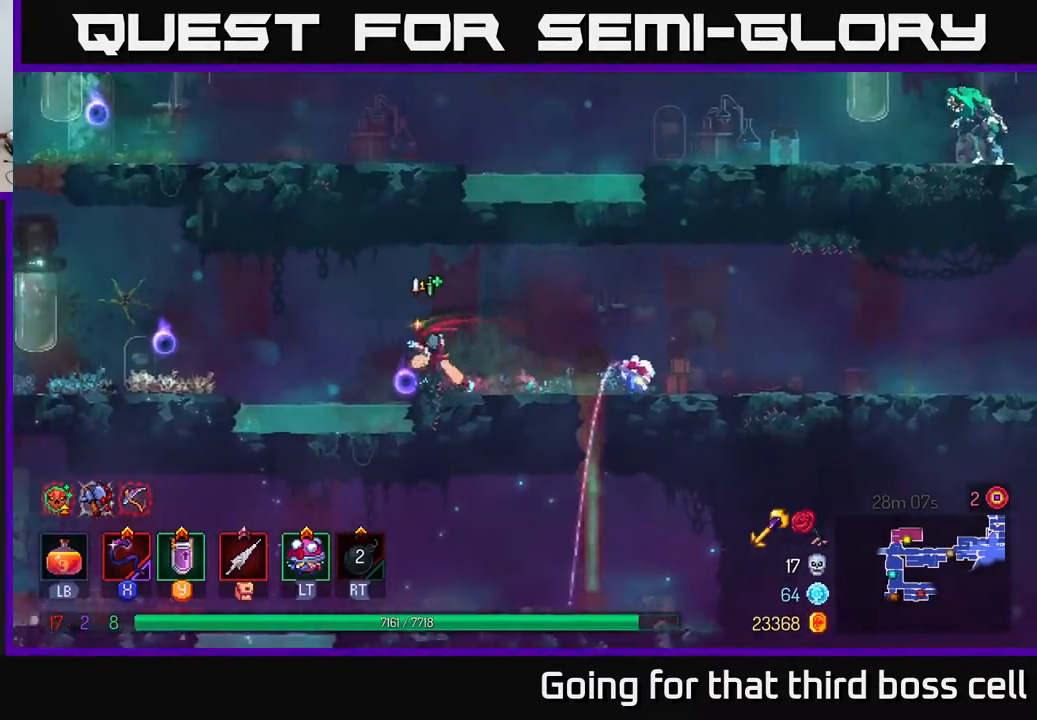
{"buttons": ["B"], "left_stick": "left", "right_stick": "center", "events": [[50, "A", "down"], [167, "A", "up"], [450, "B", "down"]]}
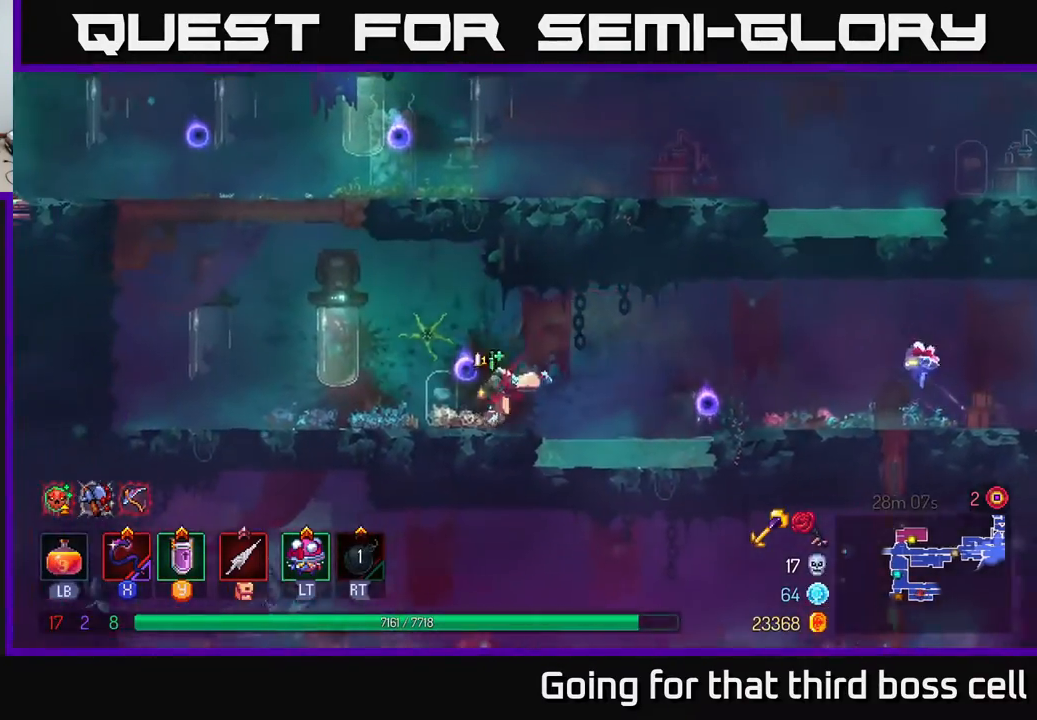
{"buttons": ["A"], "left_stick": "left", "right_stick": "center", "events": [[50, "B", "up"], [267, "A", "down"], [383, "A", "up"], [450, "A", "down"]]}
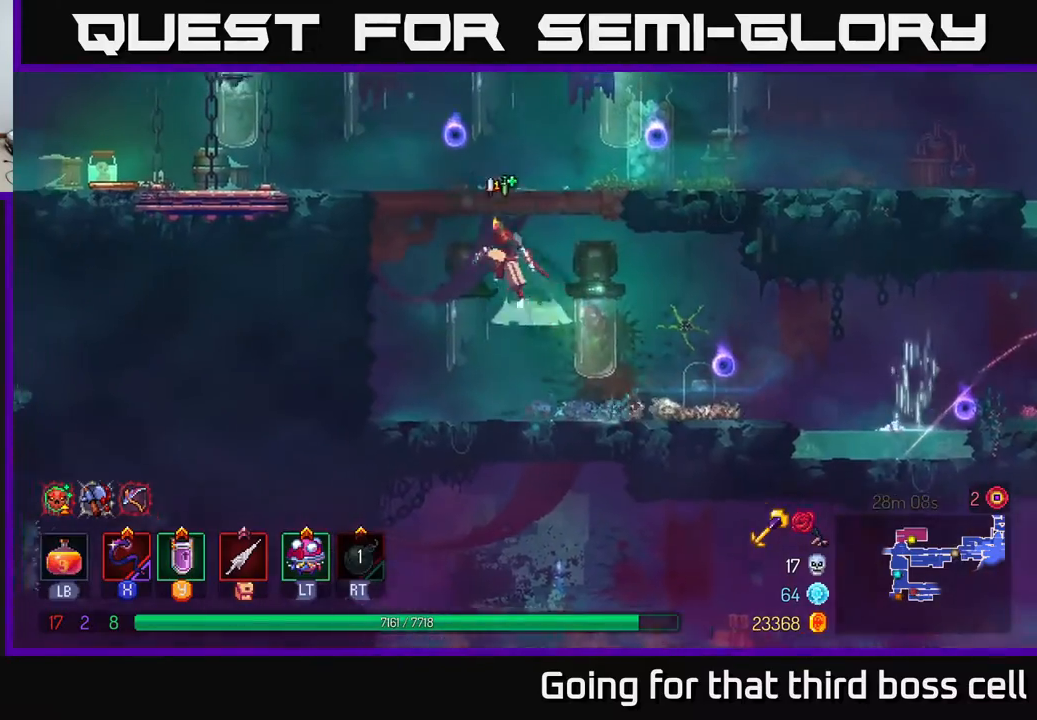
{"buttons": [], "left_stick": "left", "right_stick": "center", "events": [[150, "A", "up"], [367, "B", "down"], [467, "B", "up"]]}
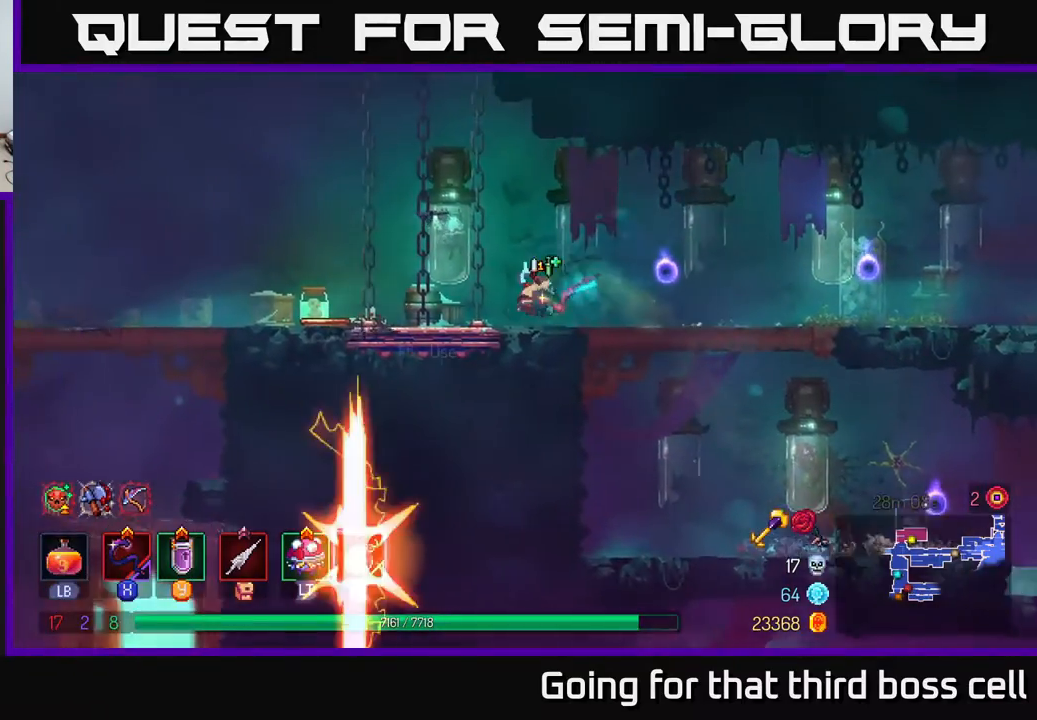
{"buttons": [], "left_stick": "left", "right_stick": "down", "events": [[150, "right_stick", "down-left"], [317, "right_stick", "down"]]}